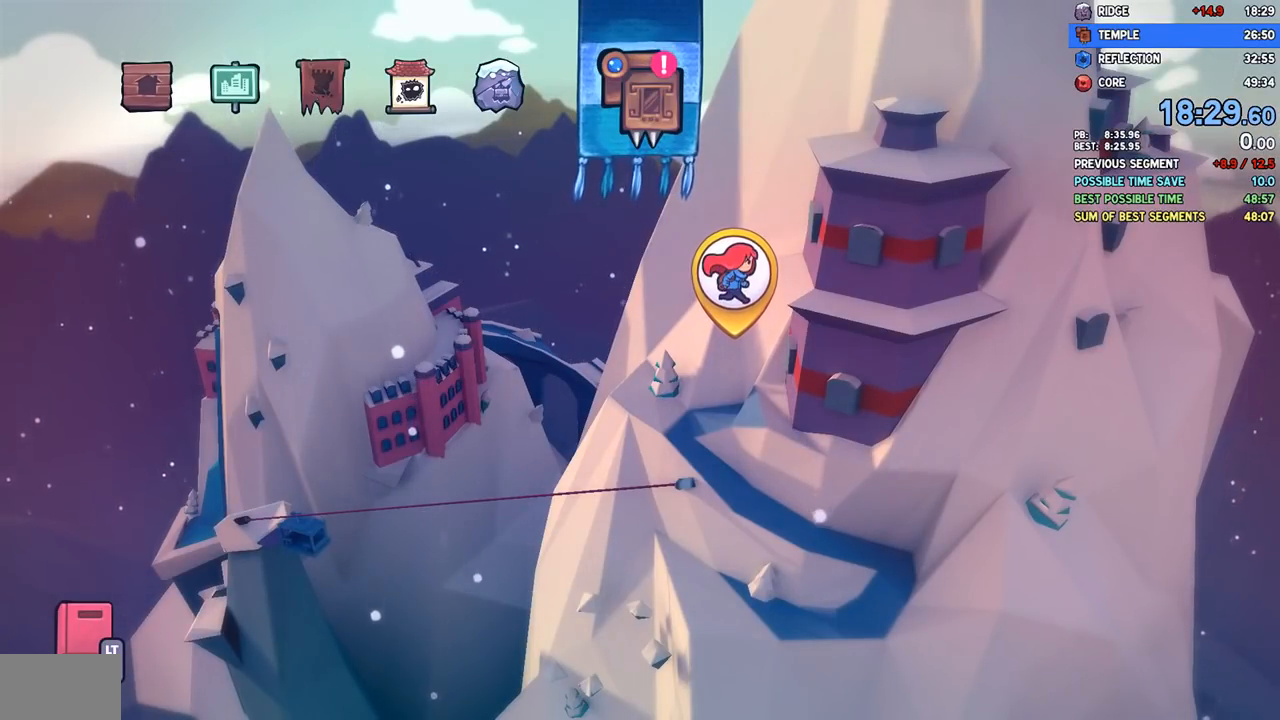
Gameplay with a controller (PlayStation layout); each line is a JSON object with the inputs held at the frame after it. "events" lists button and stick changes between this image and that frame as [ms after this image, input, new state], when the widget could be followed in between.
{"buttons": ["CROSS"], "left_stick": "center", "right_stick": "center", "events": [[467, "CROSS", "down"]]}
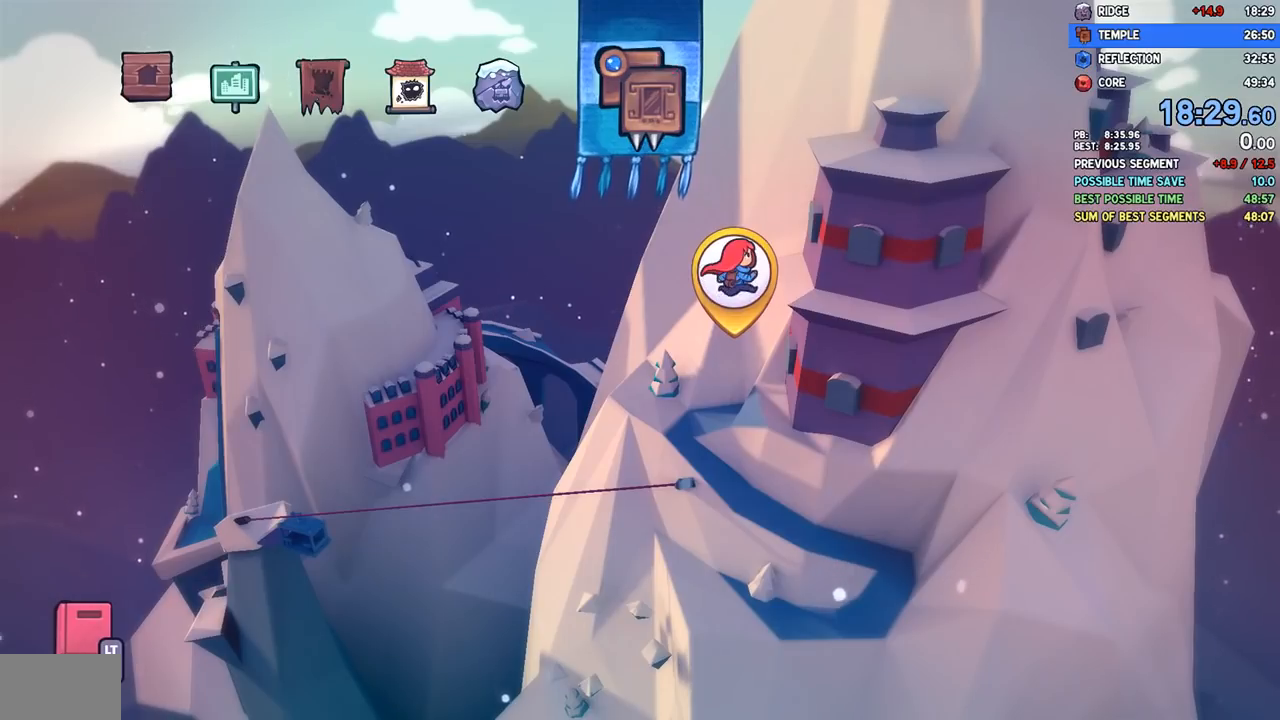
{"buttons": [], "left_stick": "center", "right_stick": "center", "events": [[83, "CROSS", "up"], [400, "CROSS", "down"], [467, "CROSS", "up"]]}
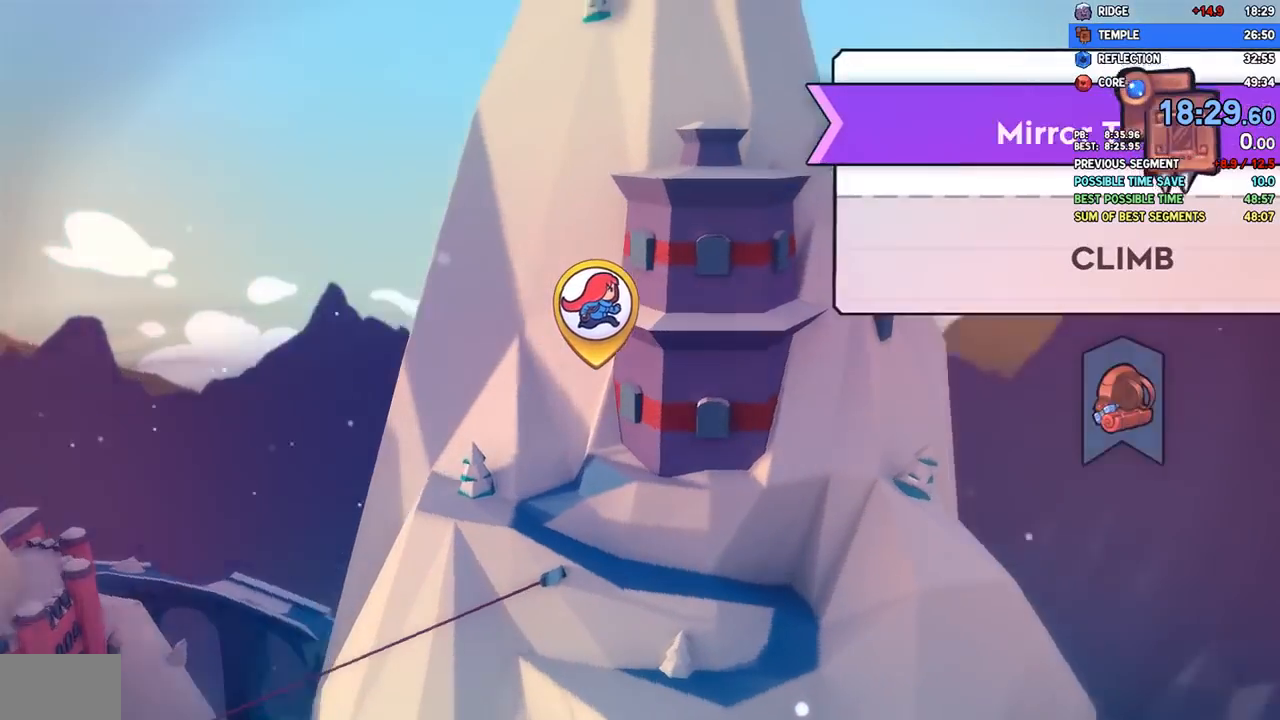
{"buttons": [], "left_stick": "center", "right_stick": "center", "events": [[33, "CROSS", "down"], [100, "CROSS", "up"], [167, "CROSS", "down"], [233, "CROSS", "up"], [300, "CROSS", "down"], [367, "CROSS", "up"], [417, "CROSS", "down"], [467, "CROSS", "up"]]}
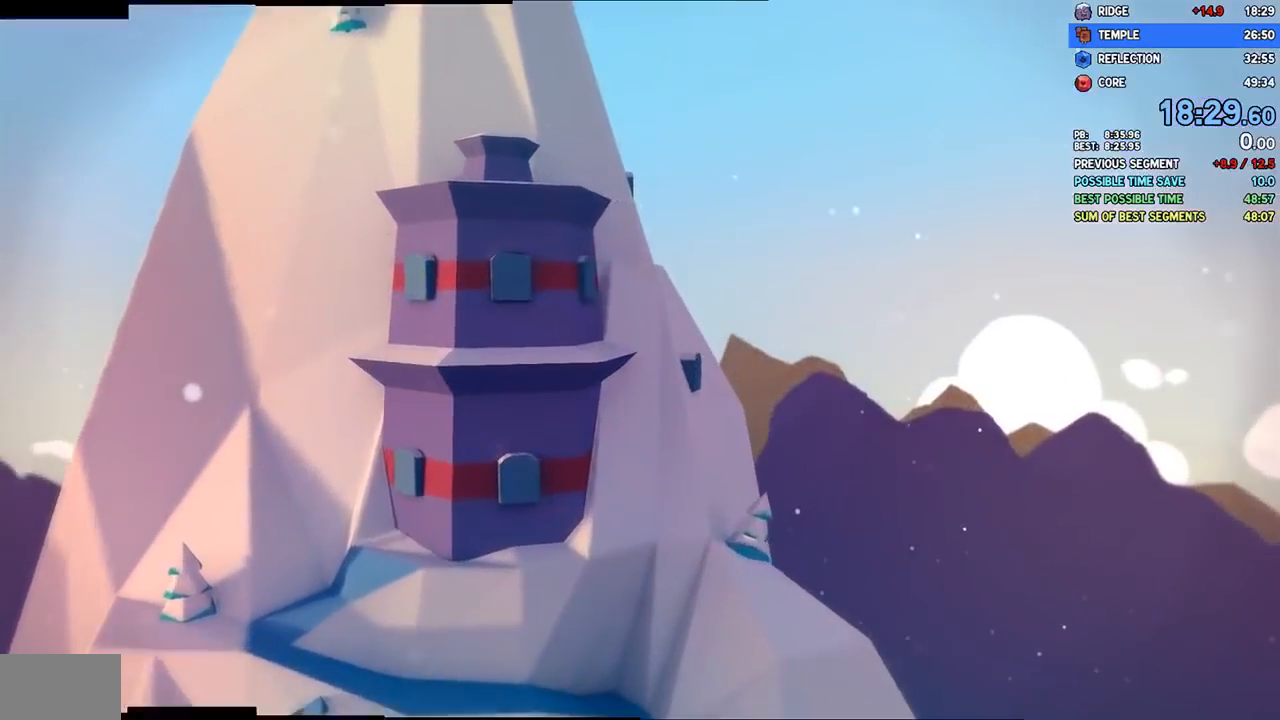
{"buttons": [], "left_stick": "center", "right_stick": "center", "events": []}
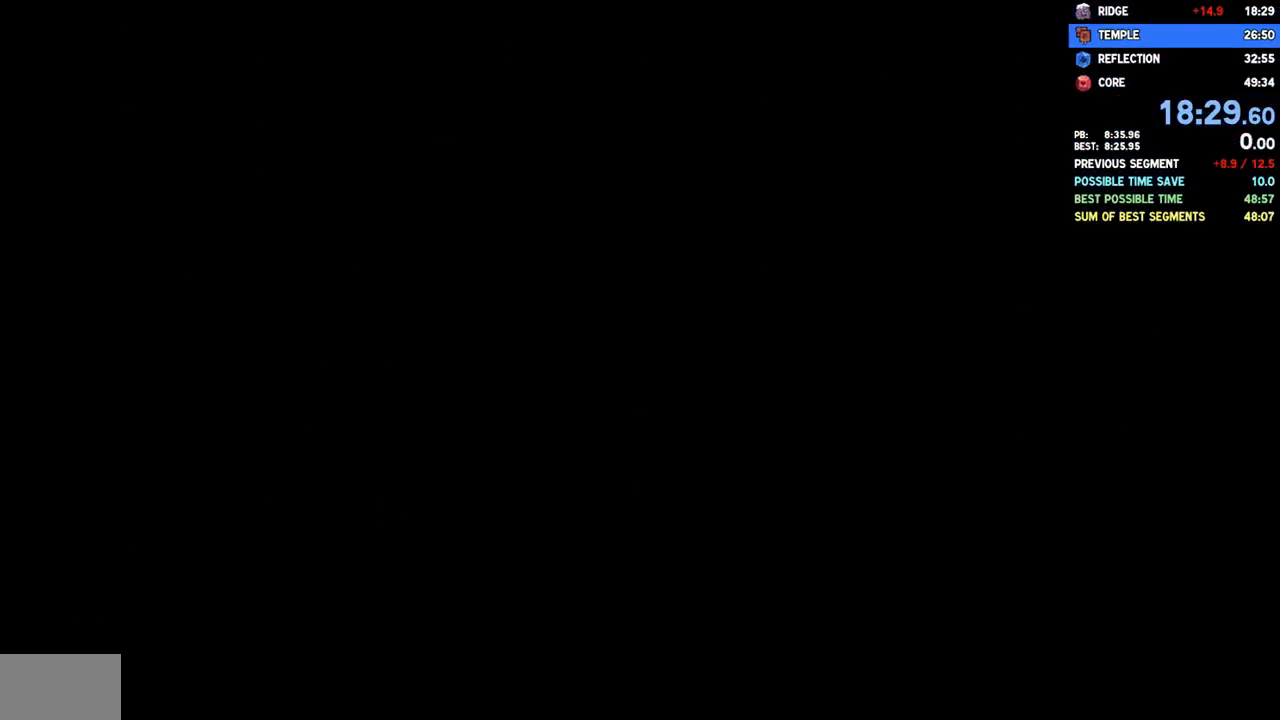
{"buttons": [], "left_stick": "center", "right_stick": "center", "events": []}
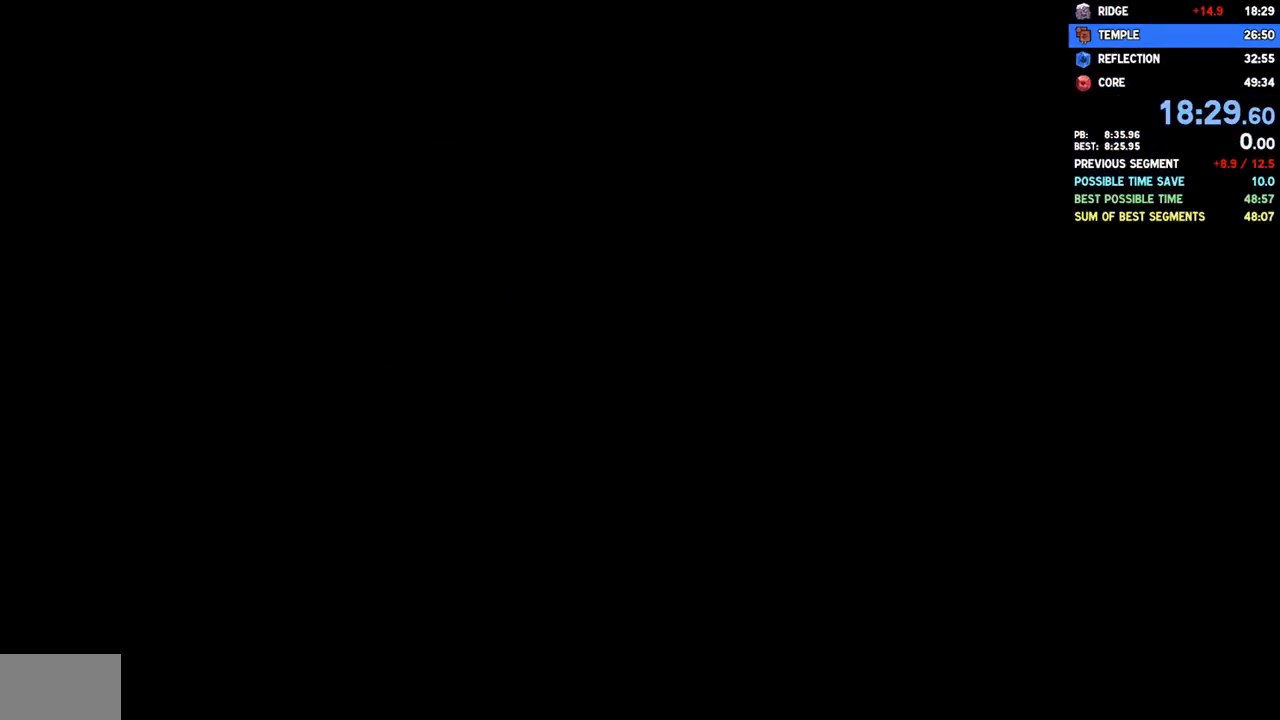
{"buttons": ["CROSS"], "left_stick": "center", "right_stick": "center", "events": [[500, "CROSS", "down"]]}
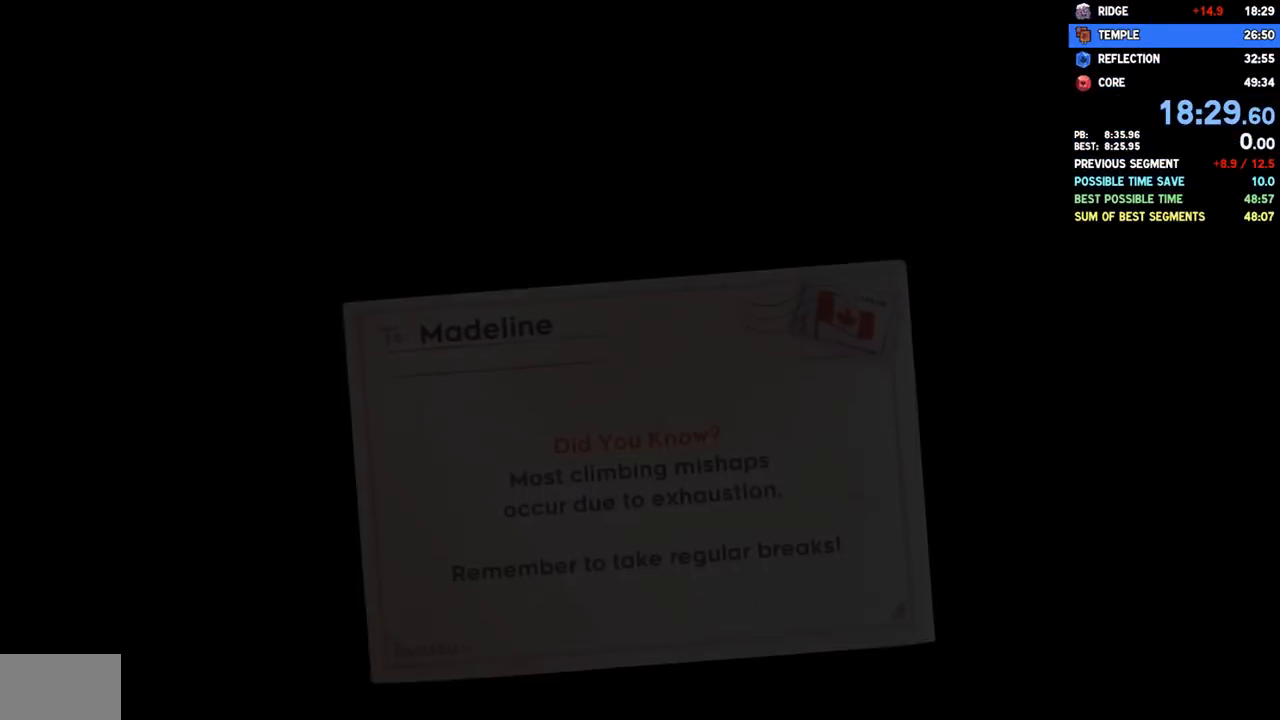
{"buttons": [], "left_stick": "center", "right_stick": "center", "events": [[67, "CROSS", "up"], [150, "CROSS", "down"], [200, "CROSS", "up"], [317, "CROSS", "down"], [433, "CROSS", "up"]]}
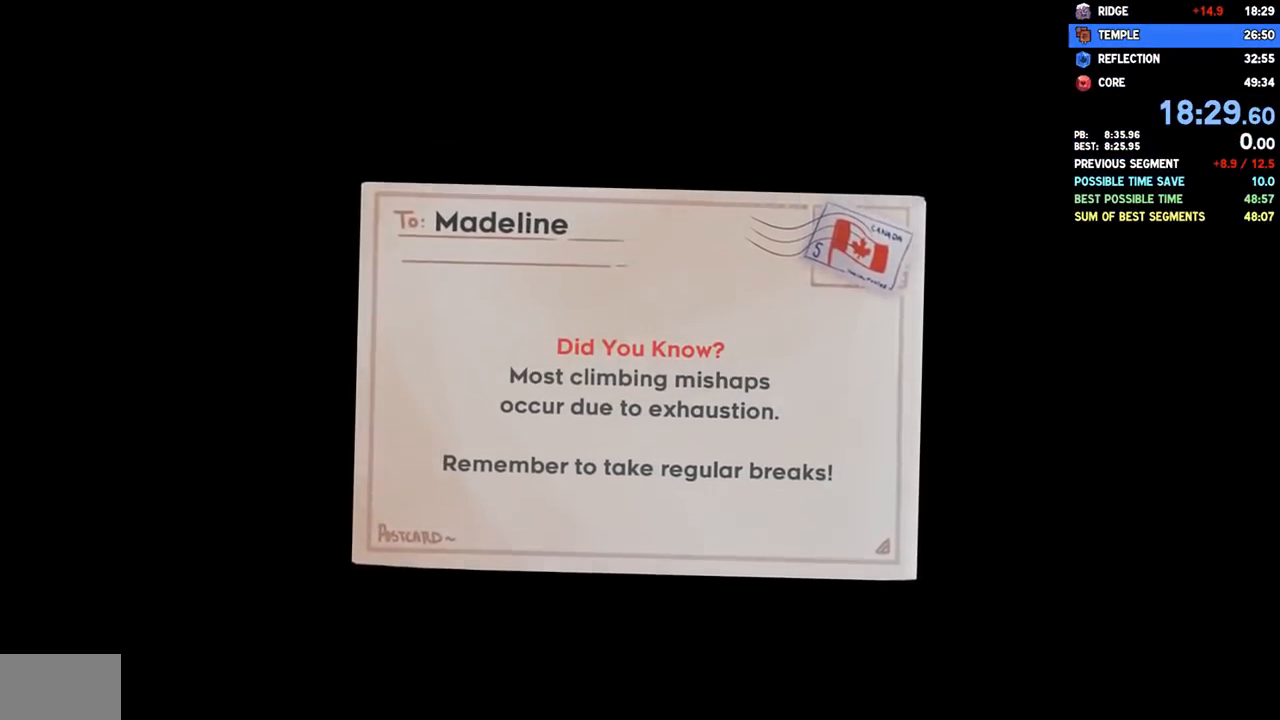
{"buttons": [], "left_stick": "center", "right_stick": "center", "events": [[33, "CROSS", "down"], [67, "CROSS", "up"], [167, "CROSS", "down"], [217, "CROSS", "up"], [300, "CROSS", "down"], [333, "CROSS", "up"], [417, "CROSS", "down"], [483, "CROSS", "up"]]}
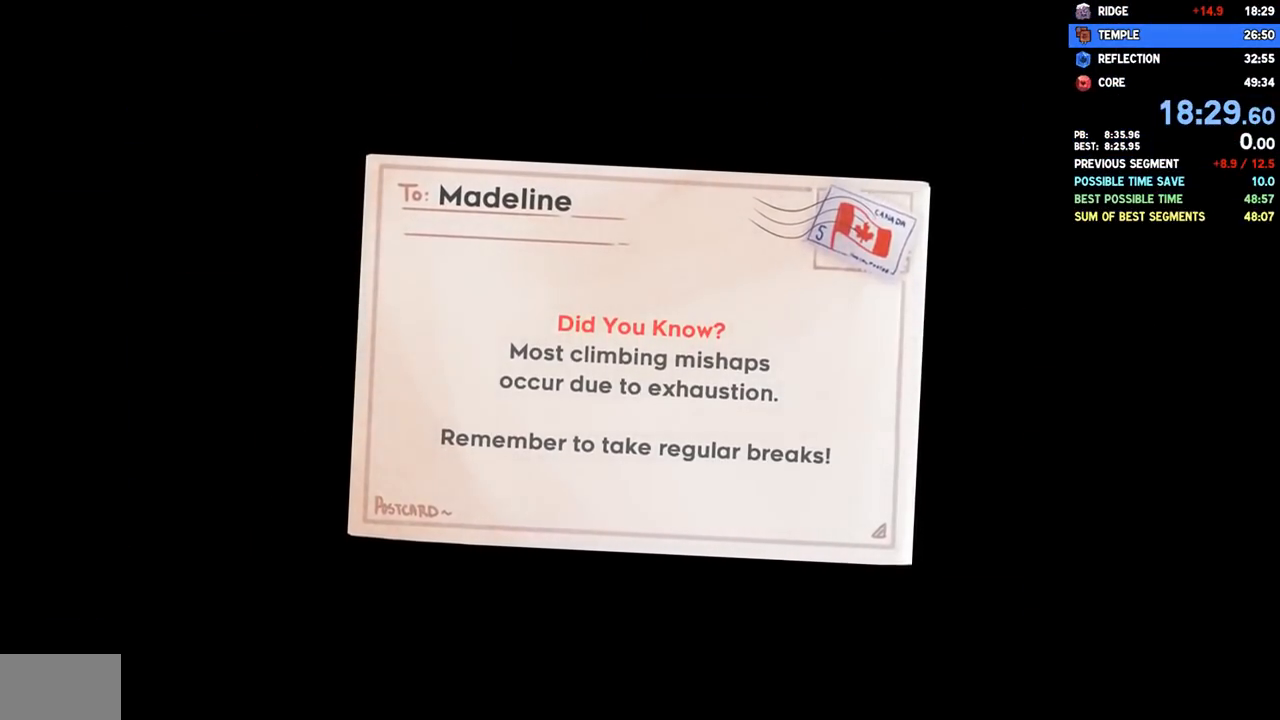
{"buttons": [], "left_stick": "center", "right_stick": "center", "events": [[67, "CROSS", "down"], [100, "CROSS", "up"], [183, "CROSS", "down"], [217, "CROSS", "up"], [417, "CROSS", "down"], [500, "CROSS", "up"]]}
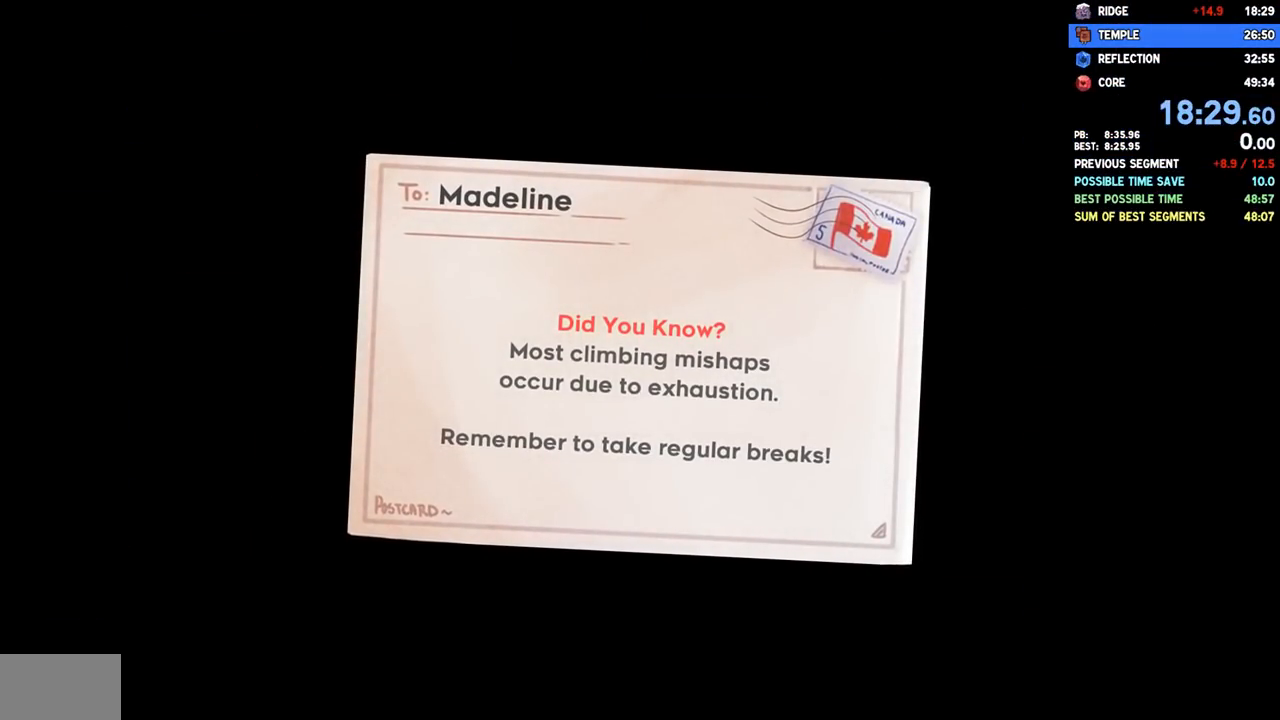
{"buttons": [], "left_stick": "center", "right_stick": "center", "events": [[67, "CROSS", "down"], [133, "CROSS", "up"], [200, "CROSS", "down"], [283, "CROSS", "up"]]}
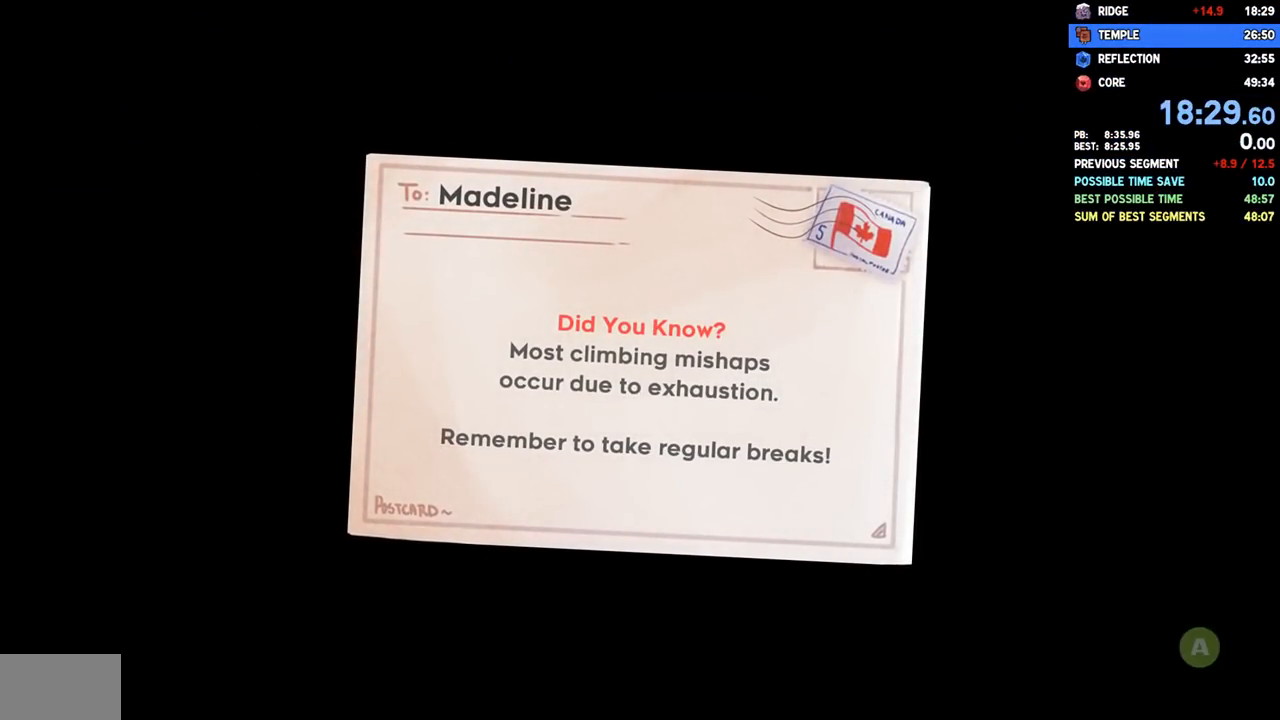
{"buttons": [], "left_stick": "center", "right_stick": "center", "events": [[67, "CROSS", "down"], [100, "CROSS", "up"], [183, "CROSS", "down"], [250, "CROSS", "up"], [350, "CROSS", "down"], [400, "CROSS", "up"]]}
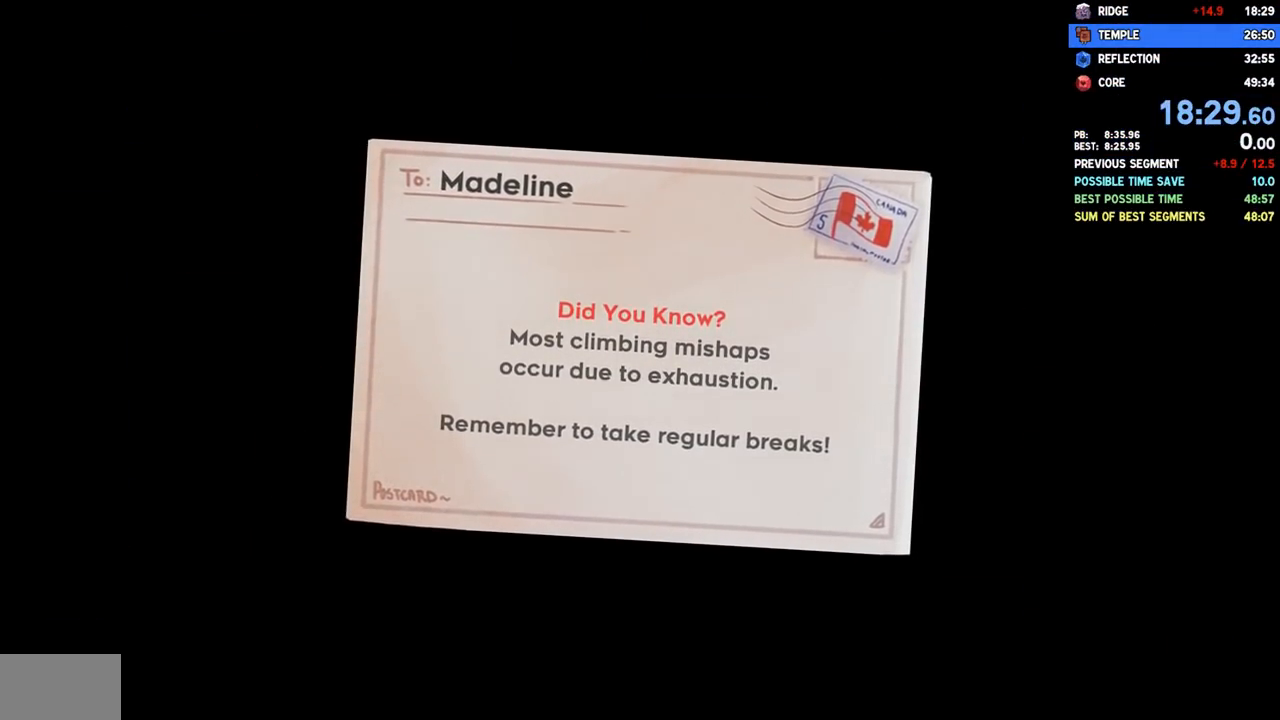
{"buttons": [], "left_stick": "center", "right_stick": "center", "events": []}
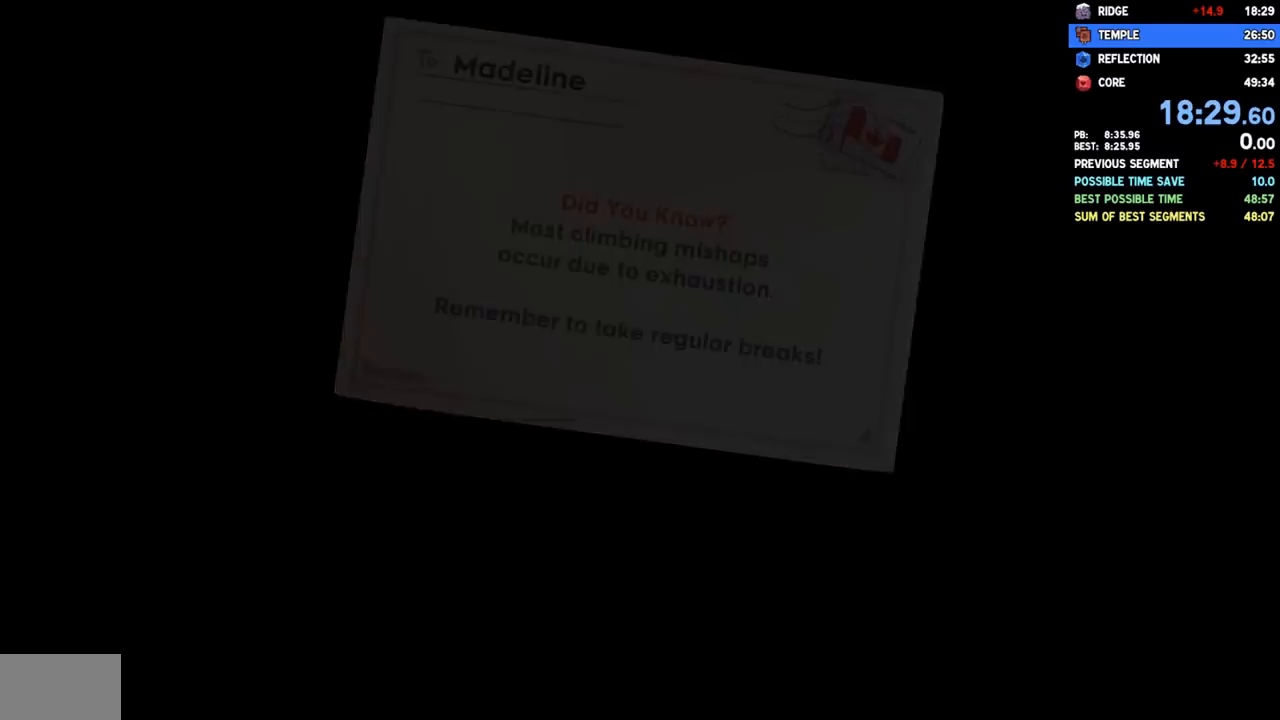
{"buttons": [], "left_stick": "center", "right_stick": "center", "events": []}
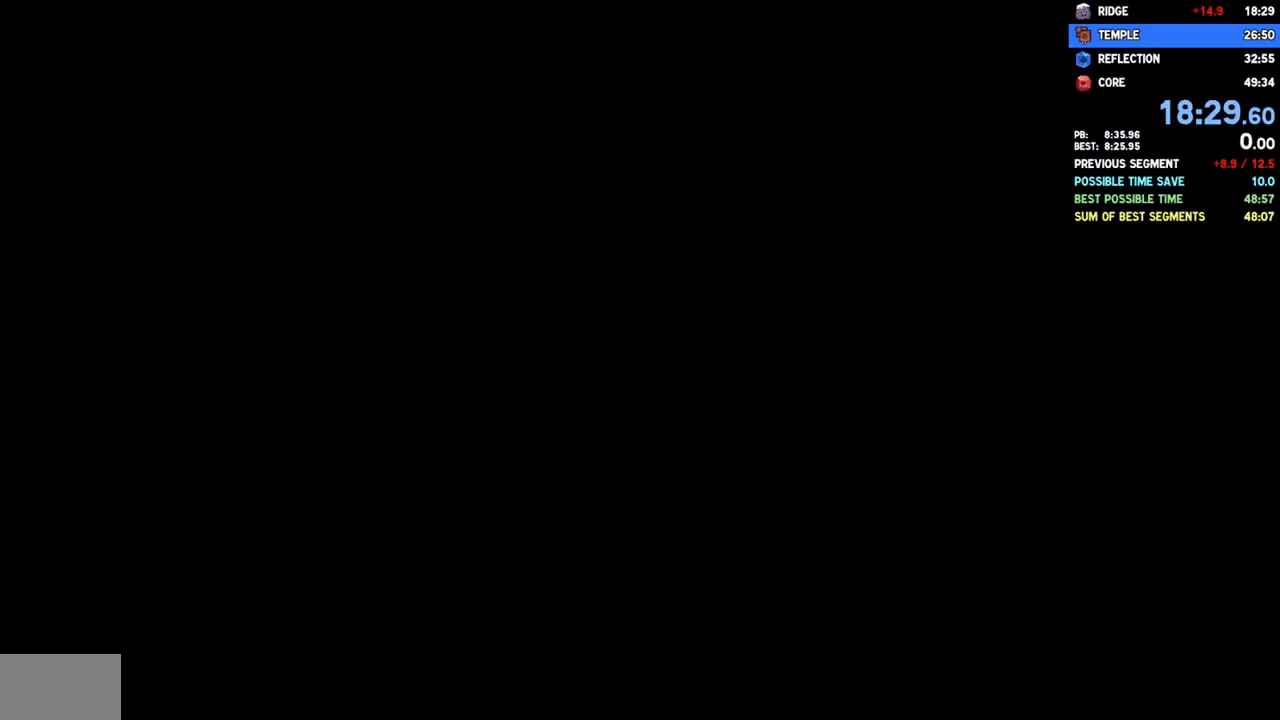
{"buttons": [], "left_stick": "center", "right_stick": "center", "events": []}
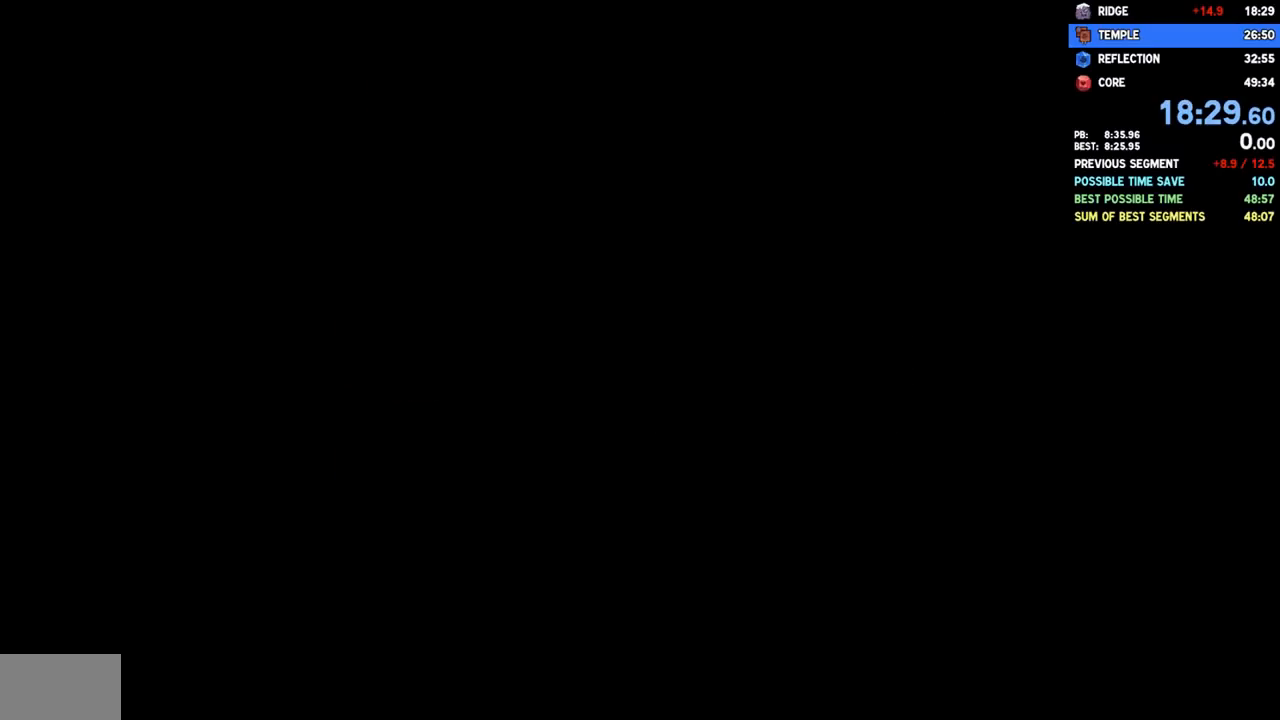
{"buttons": [], "left_stick": "center", "right_stick": "center", "events": []}
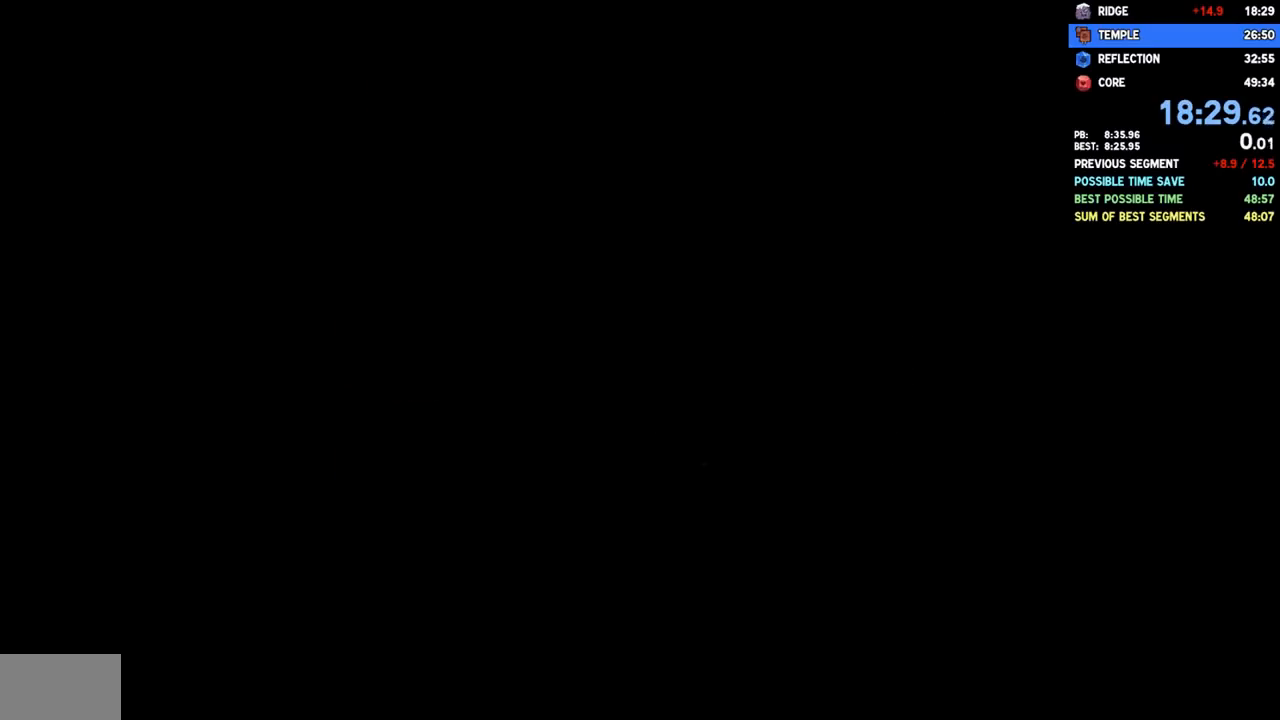
{"buttons": [], "left_stick": "center", "right_stick": "center", "events": []}
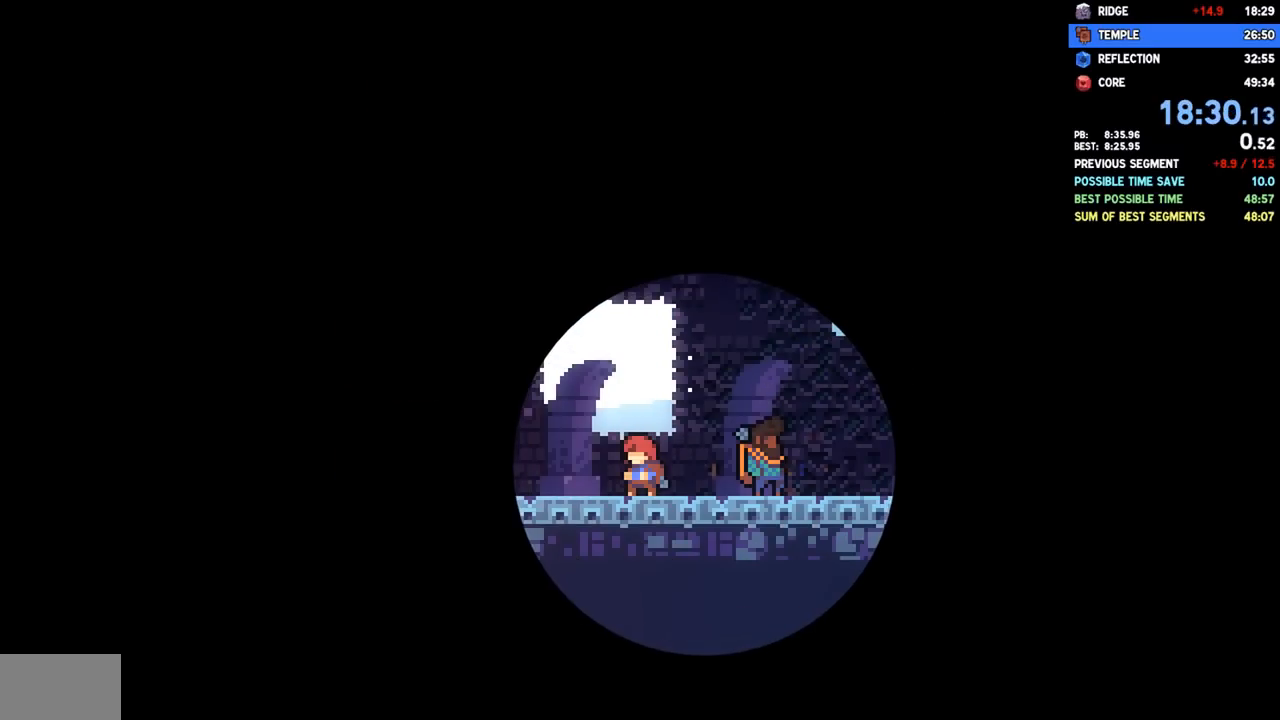
{"buttons": [], "left_stick": "center", "right_stick": "center", "events": []}
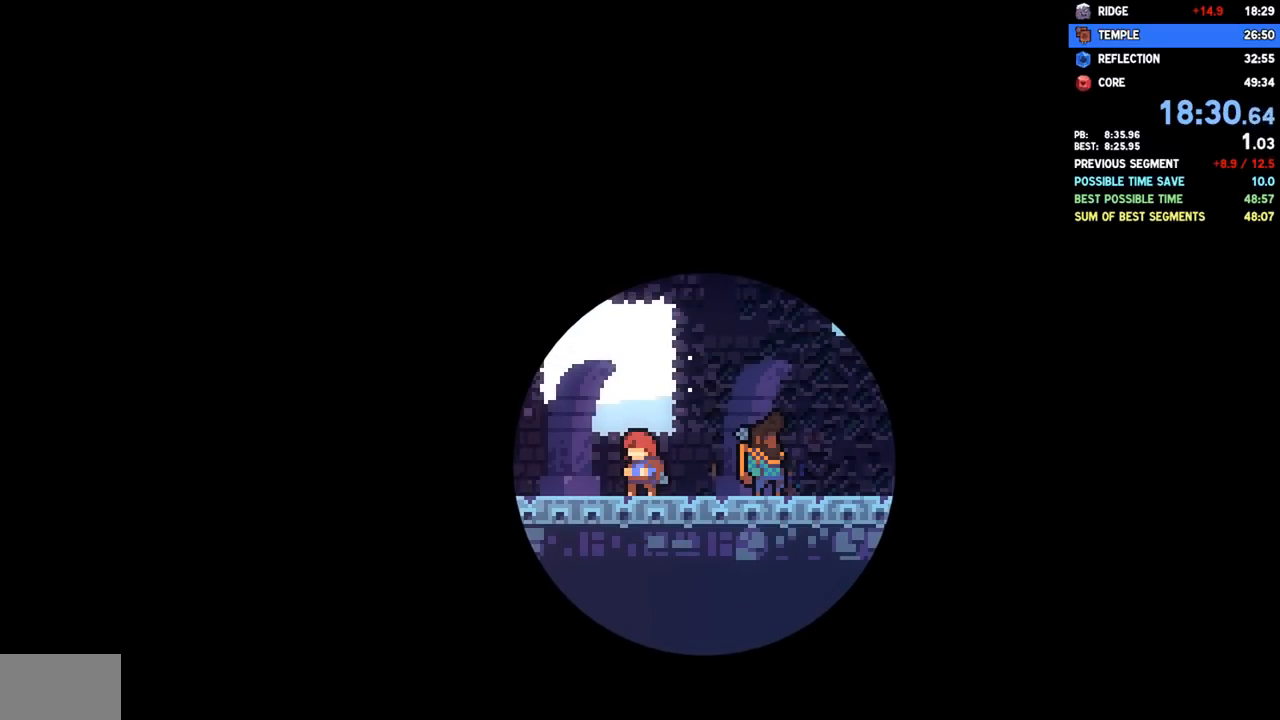
{"buttons": [], "left_stick": "center", "right_stick": "center", "events": []}
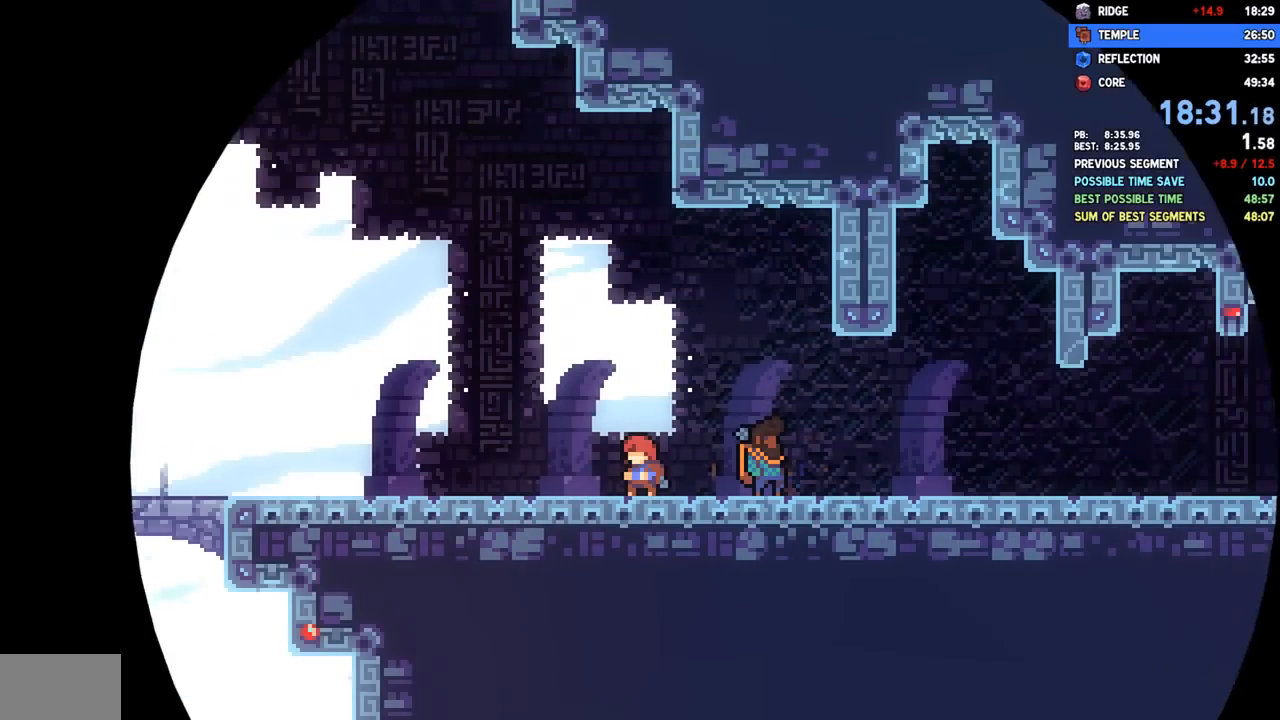
{"buttons": [], "left_stick": "center", "right_stick": "center", "events": [[50, "L1", "down"], [183, "L1", "up"], [350, "L1", "down"], [467, "L1", "up"]]}
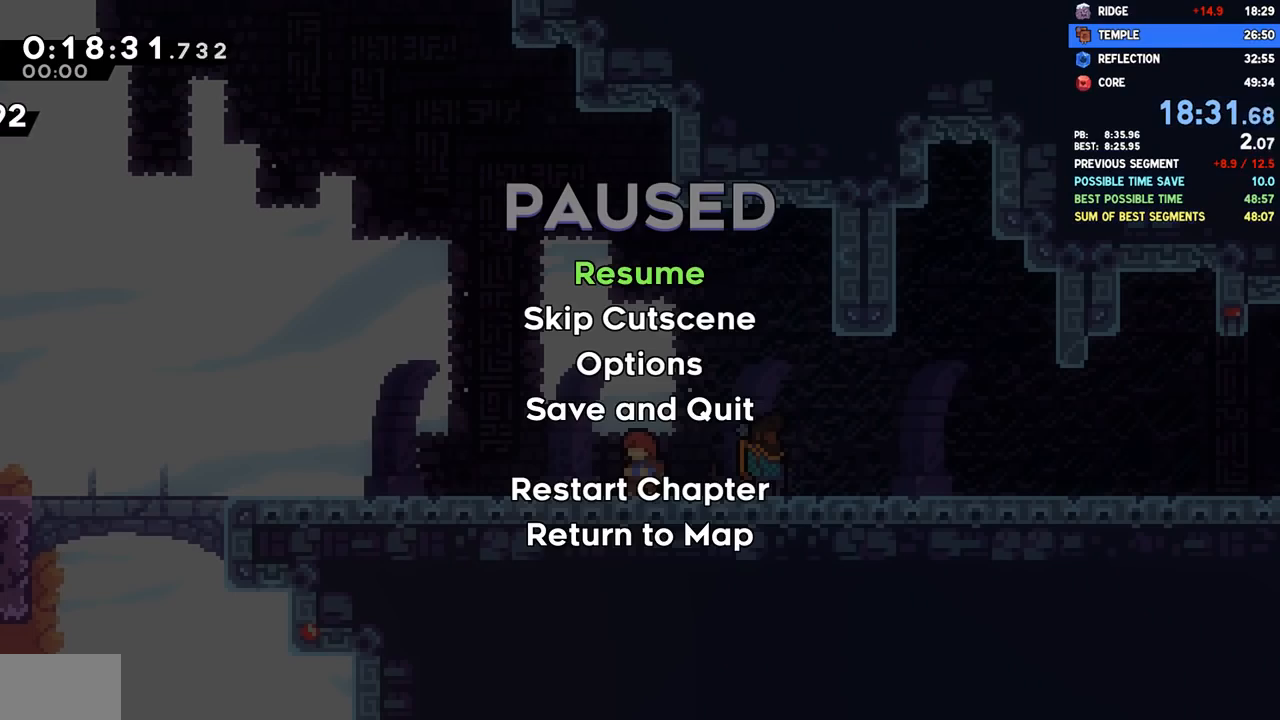
{"buttons": ["L1", "L2"], "left_stick": "center", "right_stick": "center", "events": [[433, "L1", "down"], [433, "L2", "down"]]}
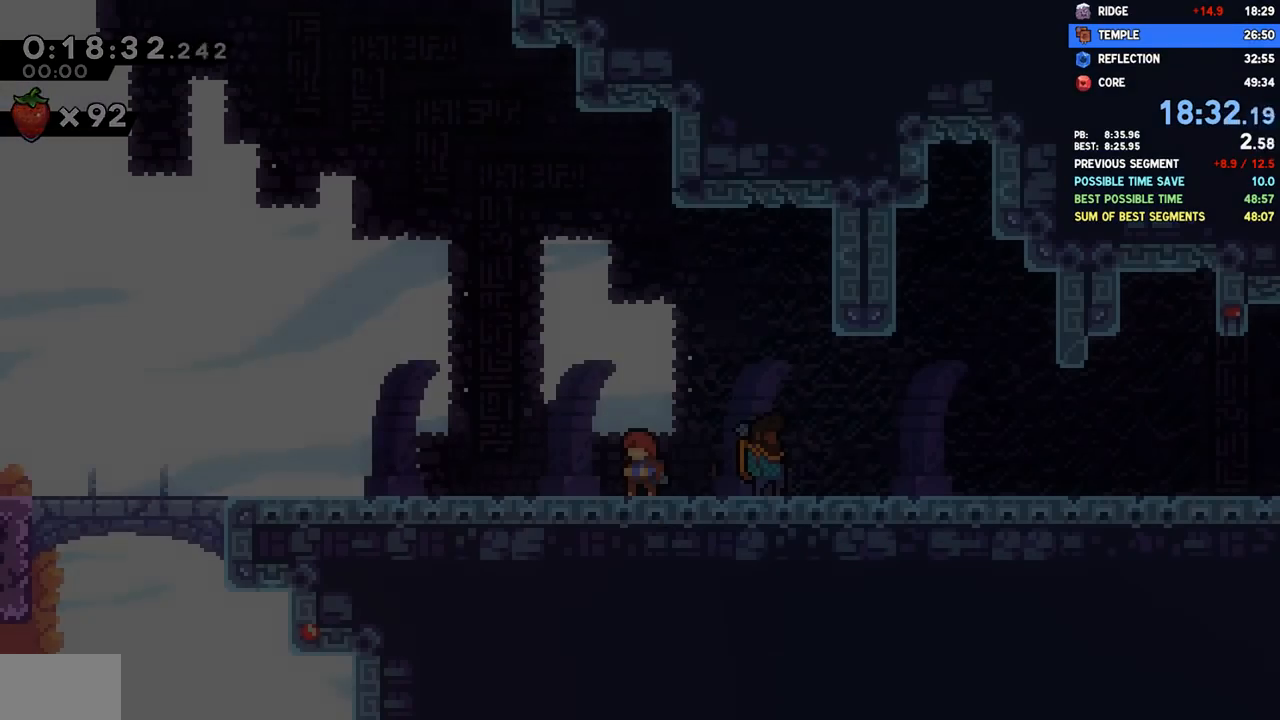
{"buttons": ["TRIANGLE", "DPAD_DOWN", "DPAD_LEFT"], "left_stick": "center", "right_stick": "center", "events": [[33, "L1", "up"], [33, "L2", "up"], [350, "DPAD_DOWN", "down"], [350, "DPAD_LEFT", "down"], [400, "TRIANGLE", "down"]]}
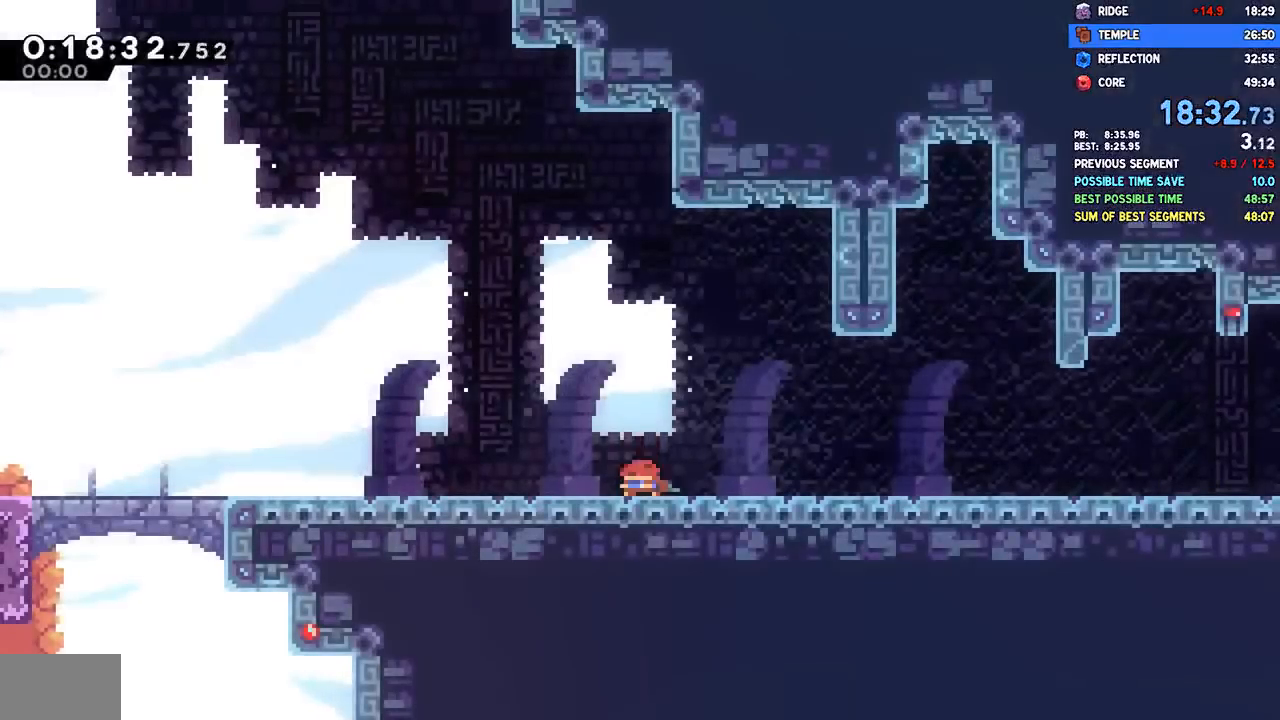
{"buttons": ["DPAD_DOWN", "DPAD_LEFT"], "left_stick": "center", "right_stick": "center", "events": [[67, "SQUARE", "down"], [67, "TRIANGLE", "up"], [200, "SQUARE", "up"], [283, "CROSS", "down"], [300, "SQUARE", "down"], [317, "CROSS", "up"], [417, "SQUARE", "up"]]}
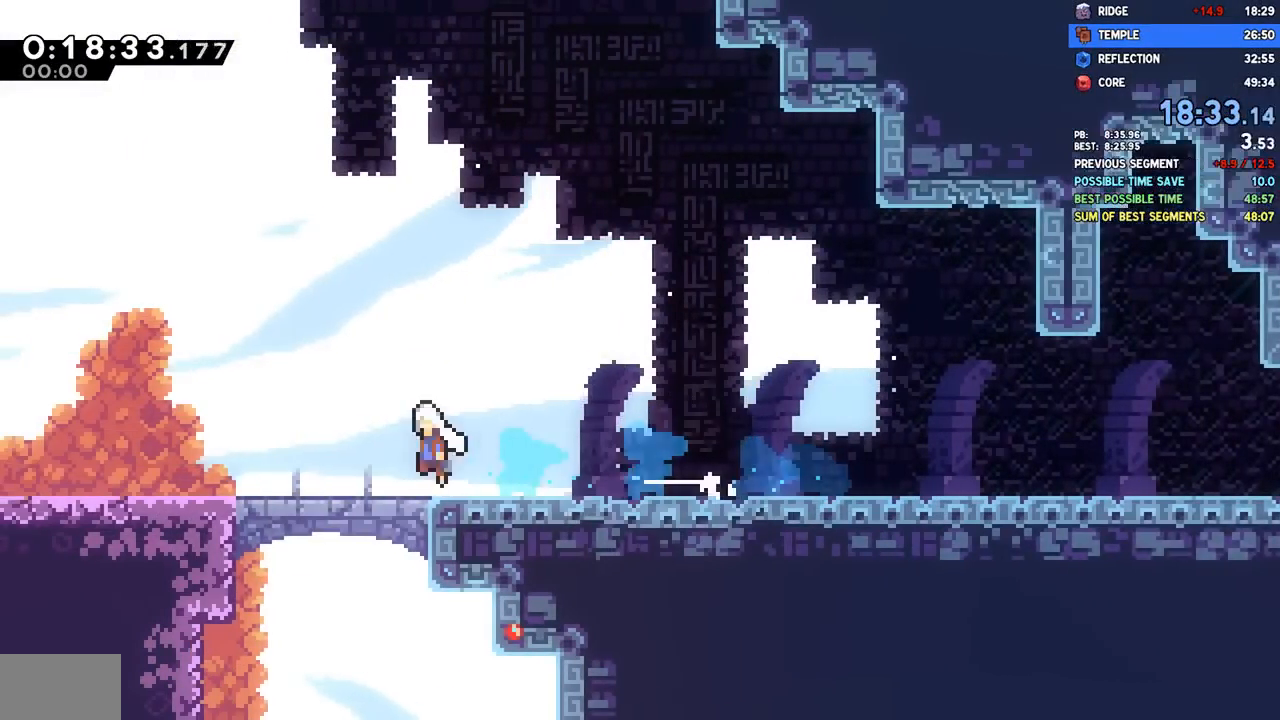
{"buttons": ["CROSS", "DPAD_DOWN", "DPAD_LEFT"], "left_stick": "center", "right_stick": "center", "events": [[17, "CROSS", "down"], [33, "SQUARE", "down"], [50, "CROSS", "up"], [117, "SQUARE", "up"], [183, "CROSS", "down"], [233, "CROSS", "up"], [400, "CROSS", "down"]]}
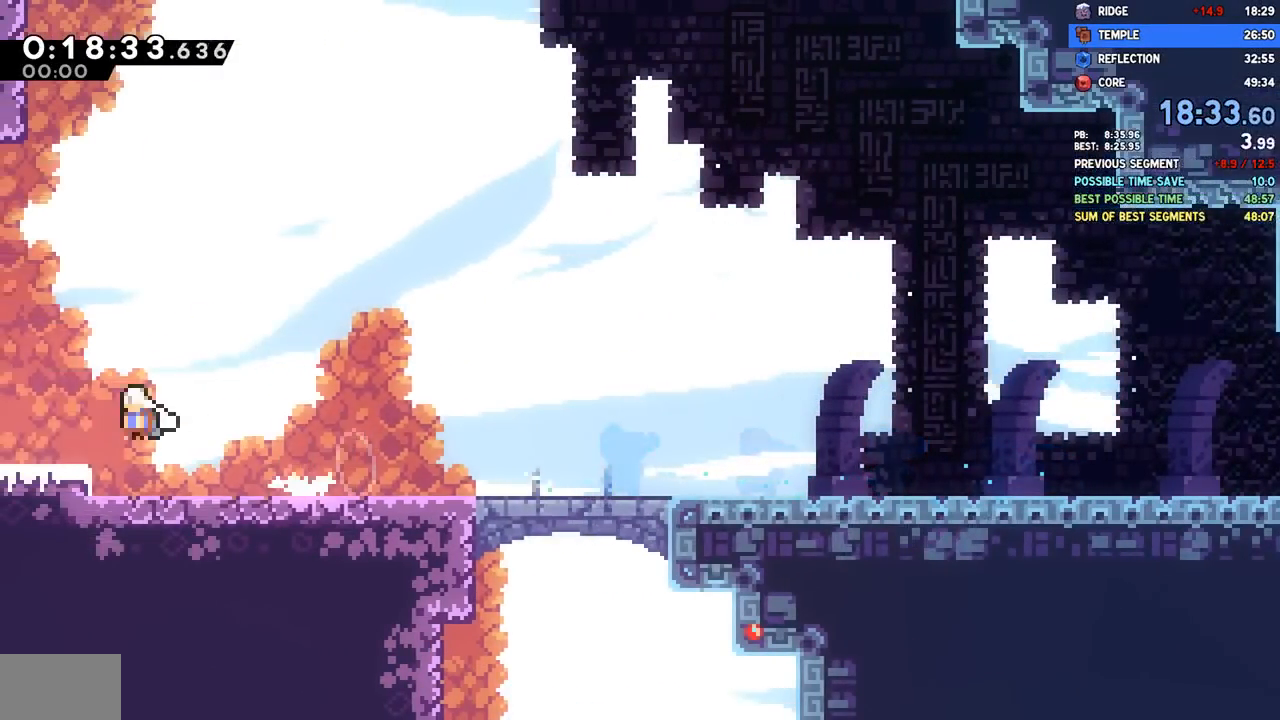
{"buttons": ["DPAD_DOWN", "DPAD_LEFT"], "left_stick": "center", "right_stick": "center", "events": [[33, "CROSS", "up"], [83, "SQUARE", "down"], [217, "SQUARE", "up"]]}
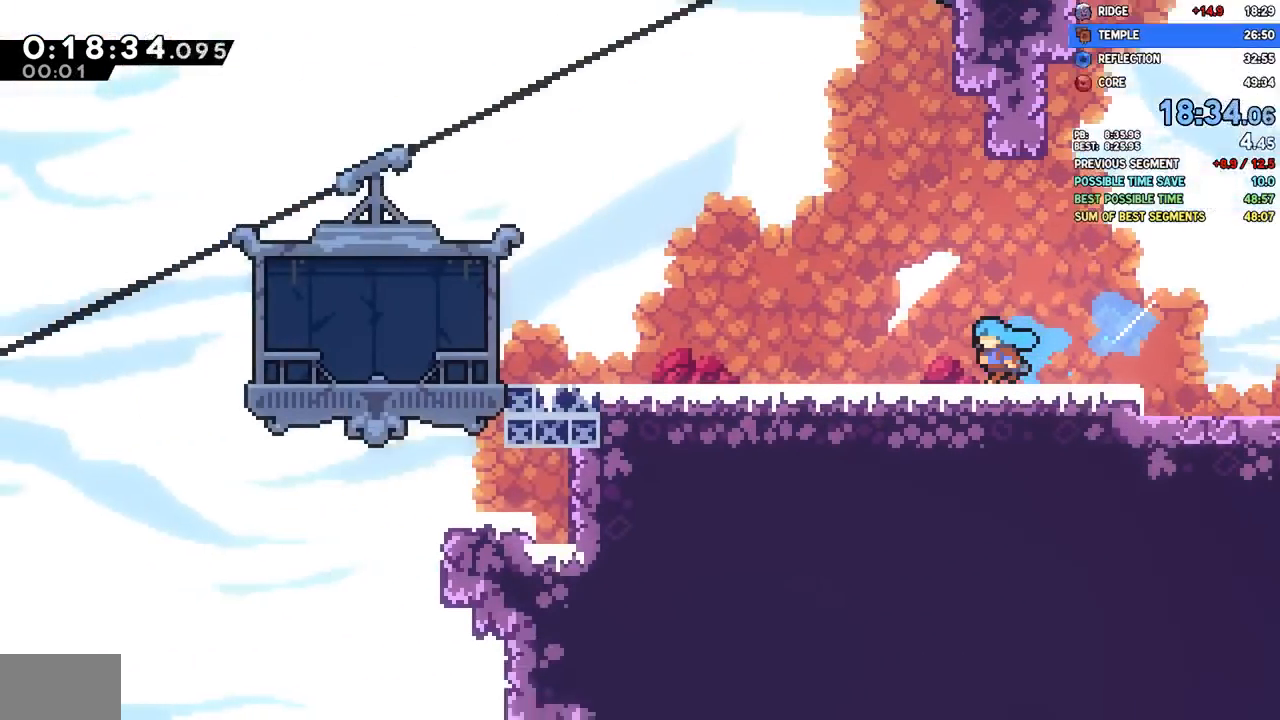
{"buttons": ["CROSS", "DPAD_DOWN", "DPAD_LEFT"], "left_stick": "center", "right_stick": "center", "events": [[433, "CROSS", "down"]]}
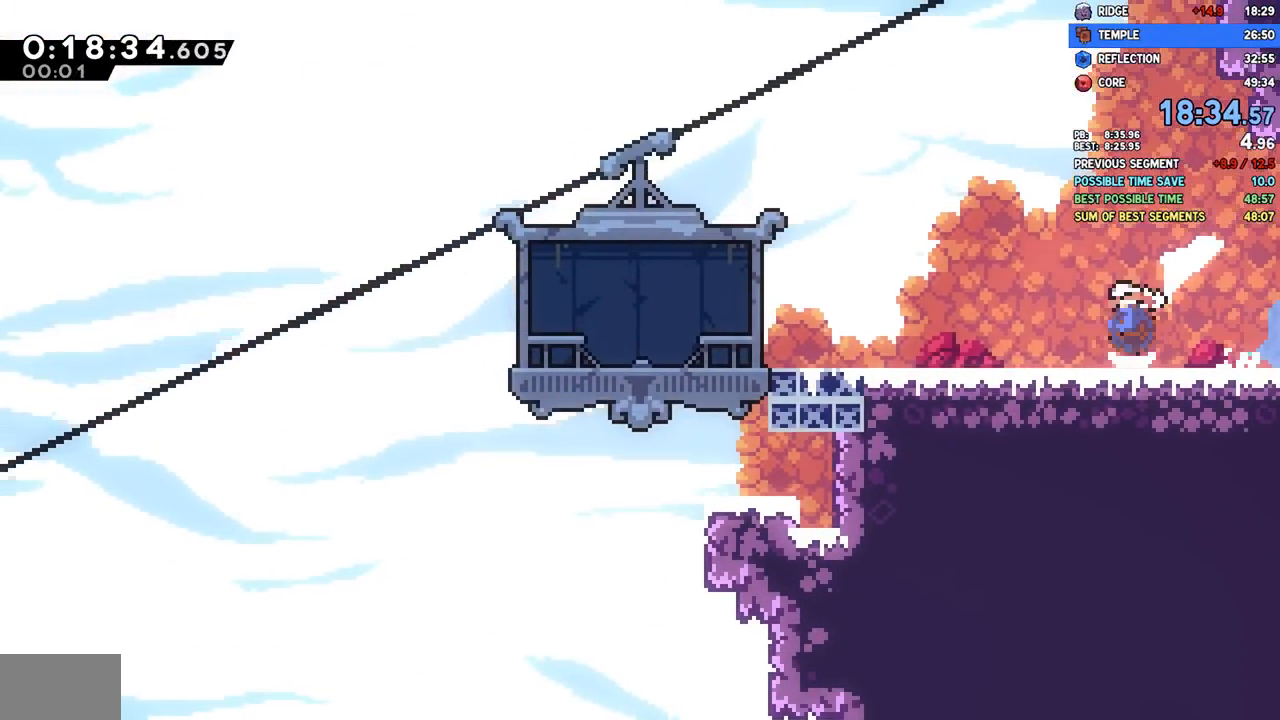
{"buttons": ["DPAD_RIGHT"], "left_stick": "center", "right_stick": "center", "events": [[17, "SQUARE", "down"], [50, "CROSS", "up"], [100, "SQUARE", "up"], [183, "CROSS", "down"], [233, "CROSS", "up"], [417, "CROSS", "down"], [450, "DPAD_LEFT", "up"], [467, "CROSS", "up"], [467, "DPAD_DOWN", "up"], [483, "DPAD_RIGHT", "down"]]}
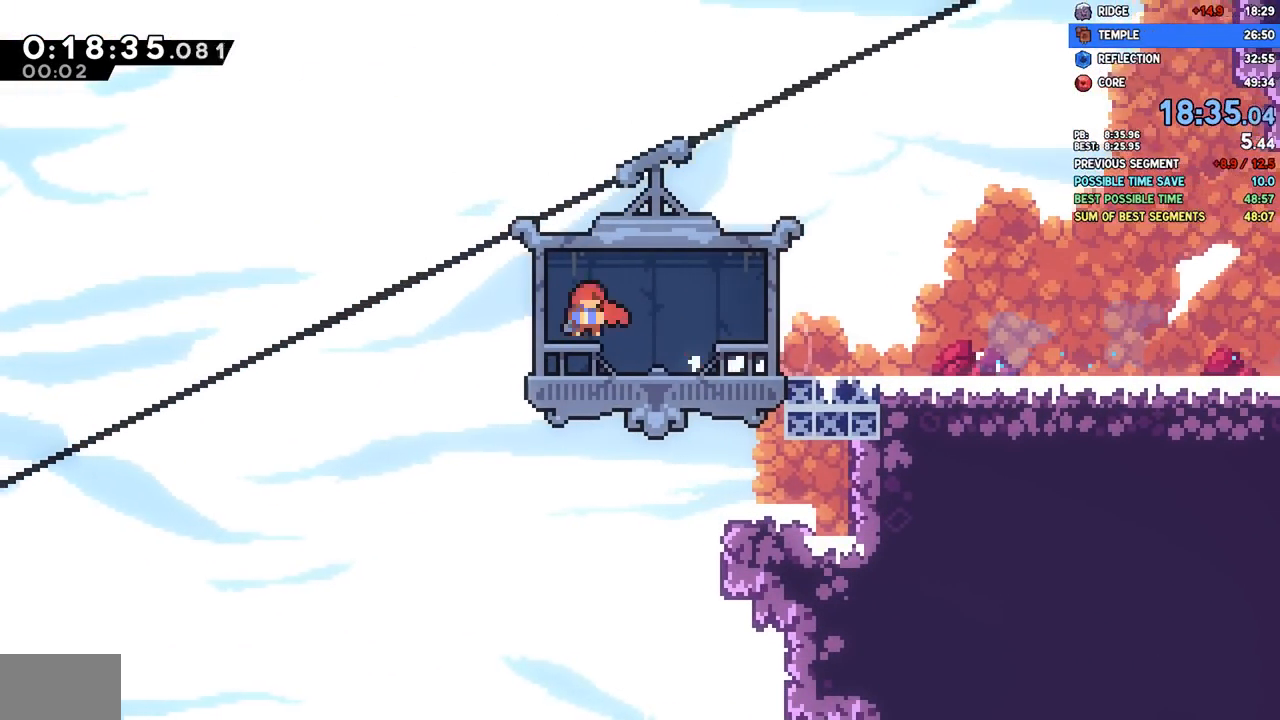
{"buttons": ["DPAD_RIGHT"], "left_stick": "center", "right_stick": "center", "events": []}
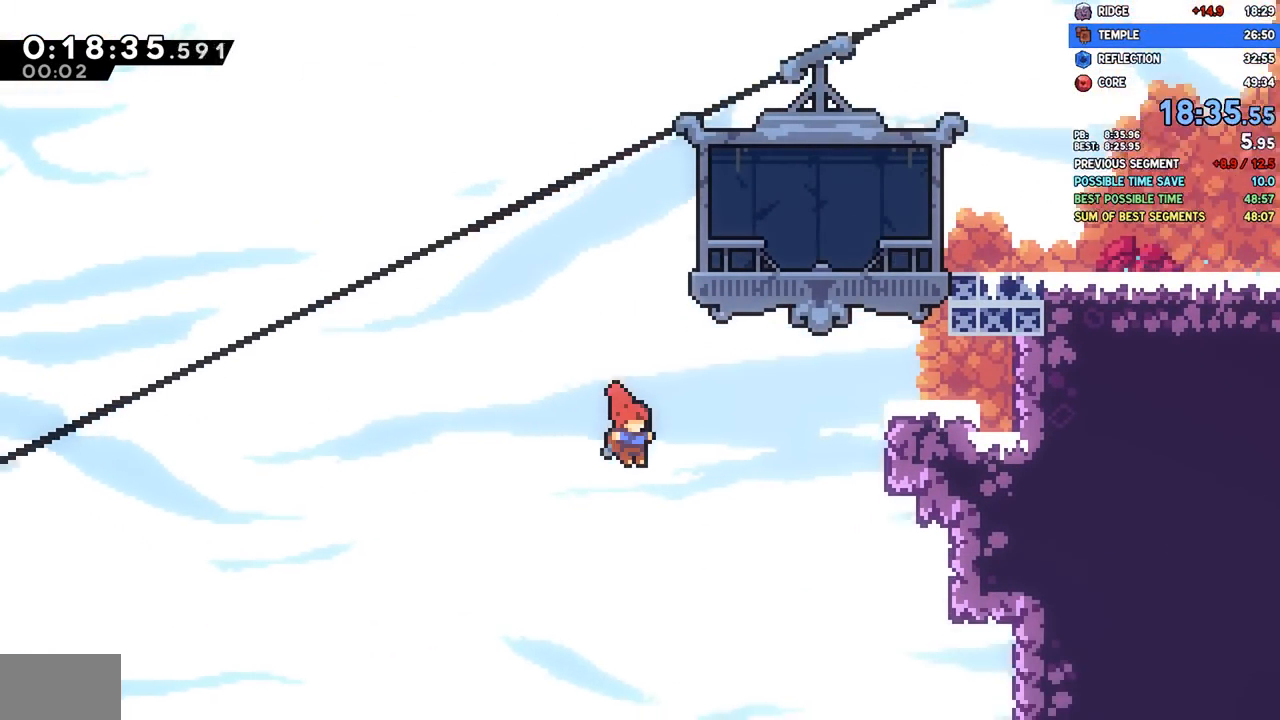
{"buttons": ["DPAD_RIGHT"], "left_stick": "center", "right_stick": "center", "events": []}
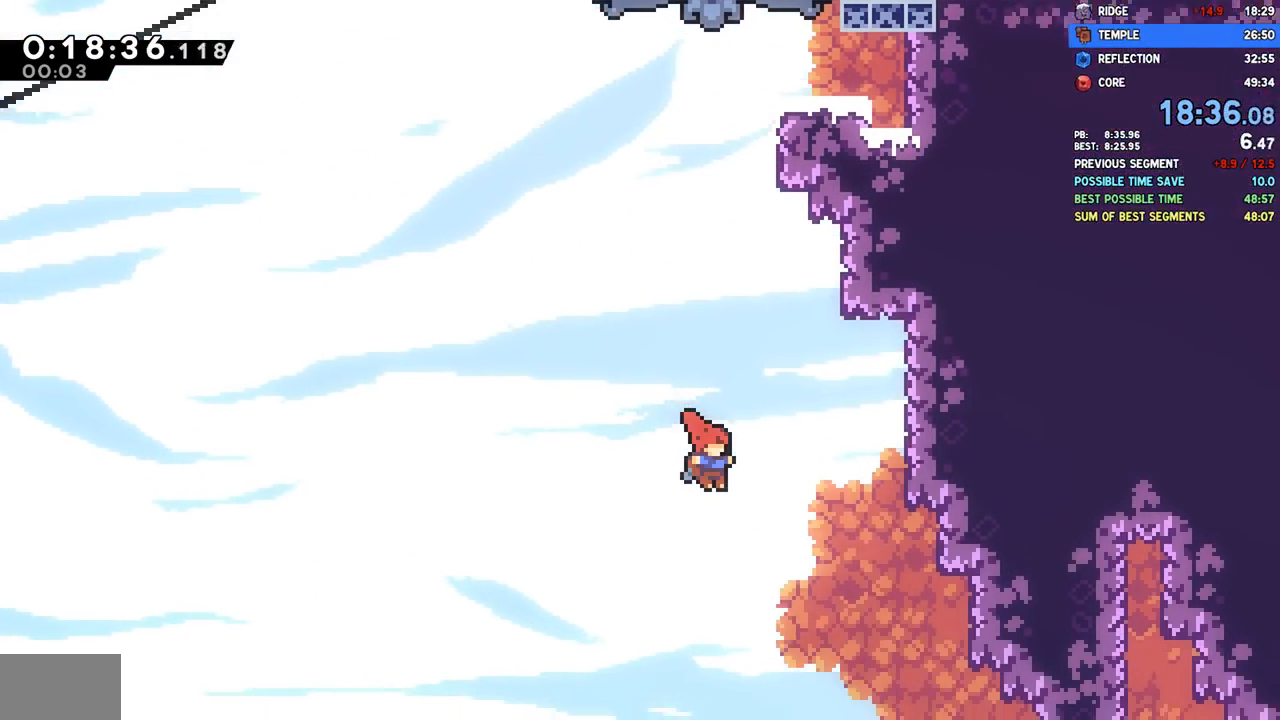
{"buttons": ["DPAD_RIGHT"], "left_stick": "center", "right_stick": "center", "events": []}